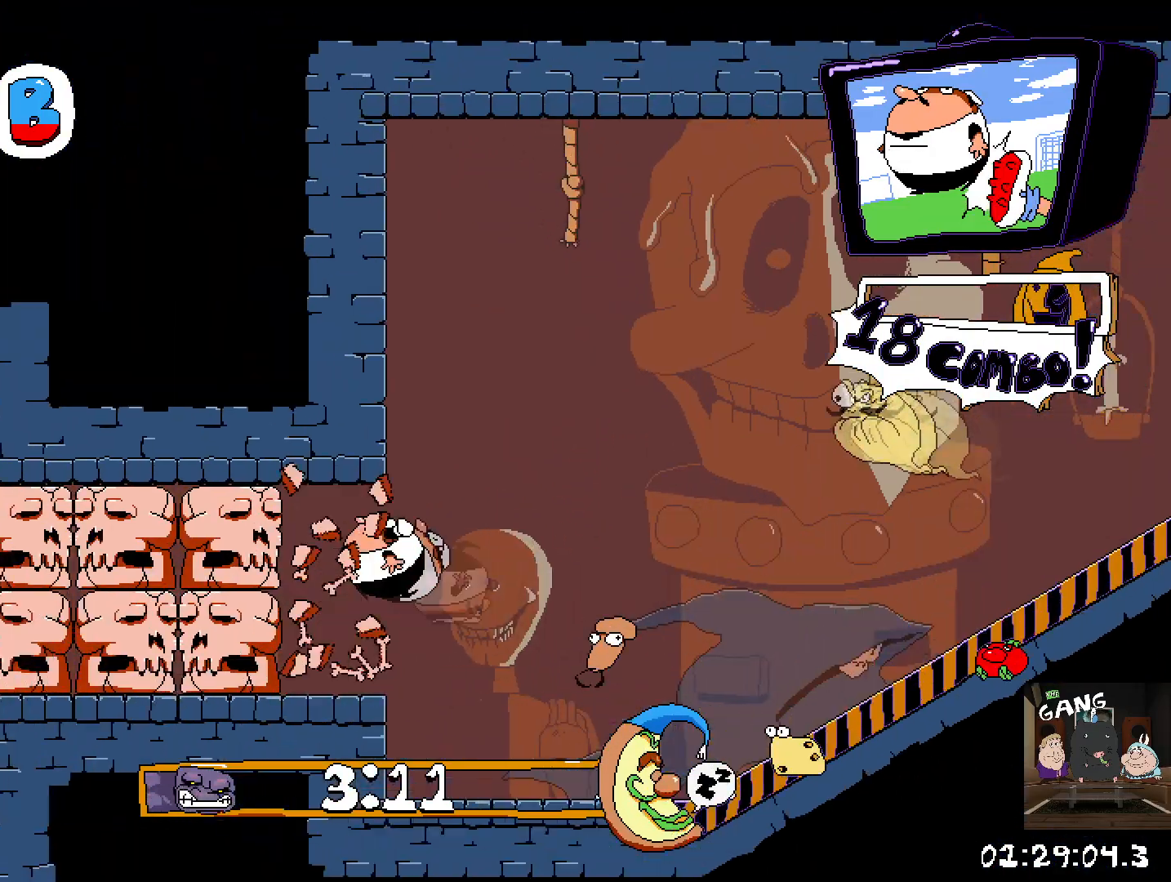
Gameplay with a controller (PlayStation layout); each line is a JSON object with the inputs held at the frame after it. "events" lists button and stick changes between this image and that frame as [ms after this image, input, new state], when the widget could be followed in between.
{"buttons": [], "left_stick": "center", "right_stick": "center", "events": [[17, "CROSS", "up"]]}
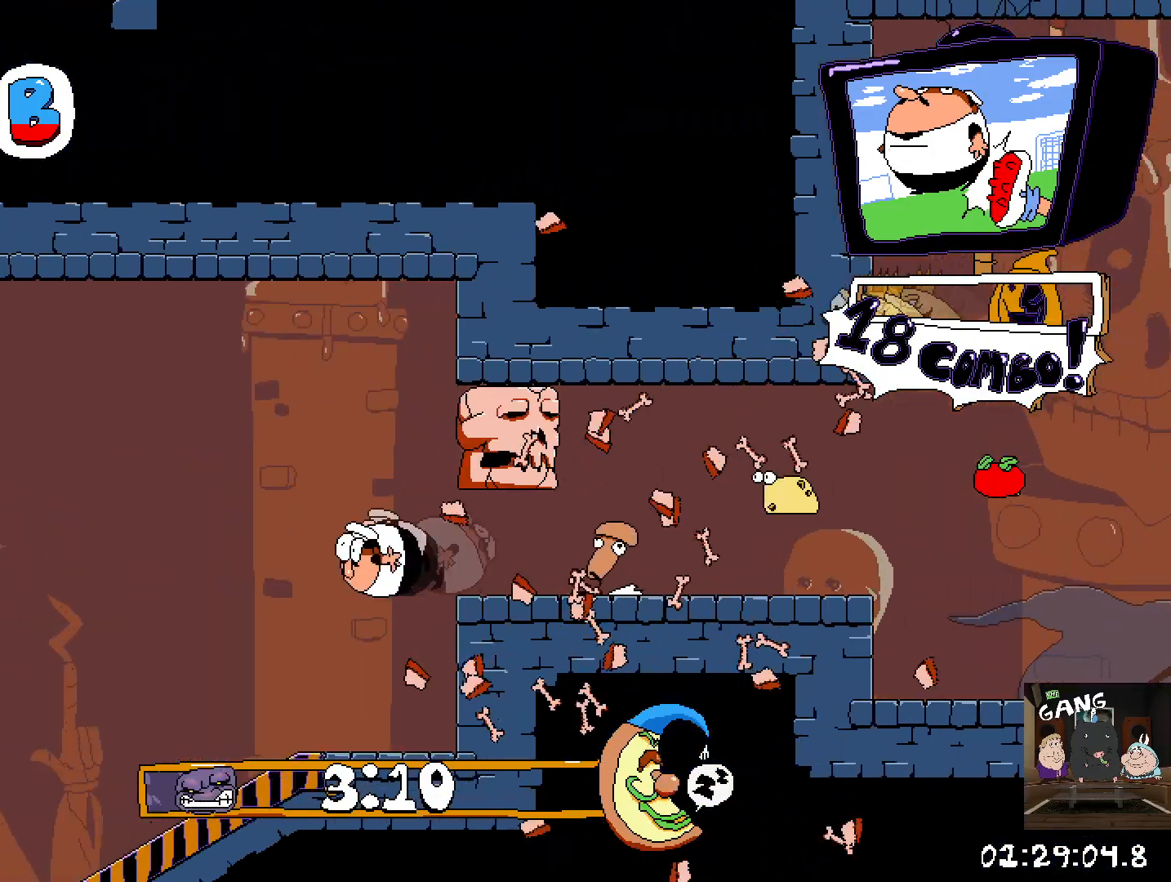
{"buttons": [], "left_stick": "center", "right_stick": "center", "events": []}
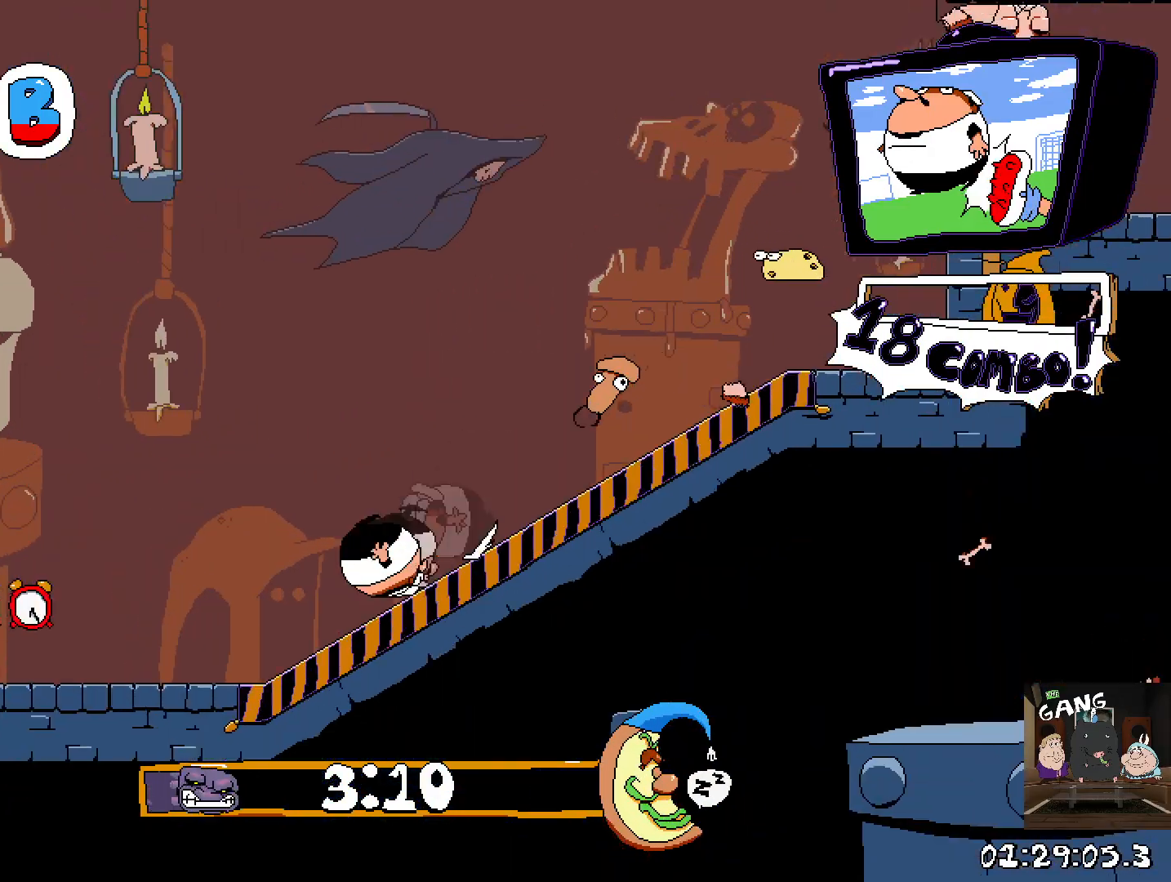
{"buttons": [], "left_stick": "center", "right_stick": "center", "events": []}
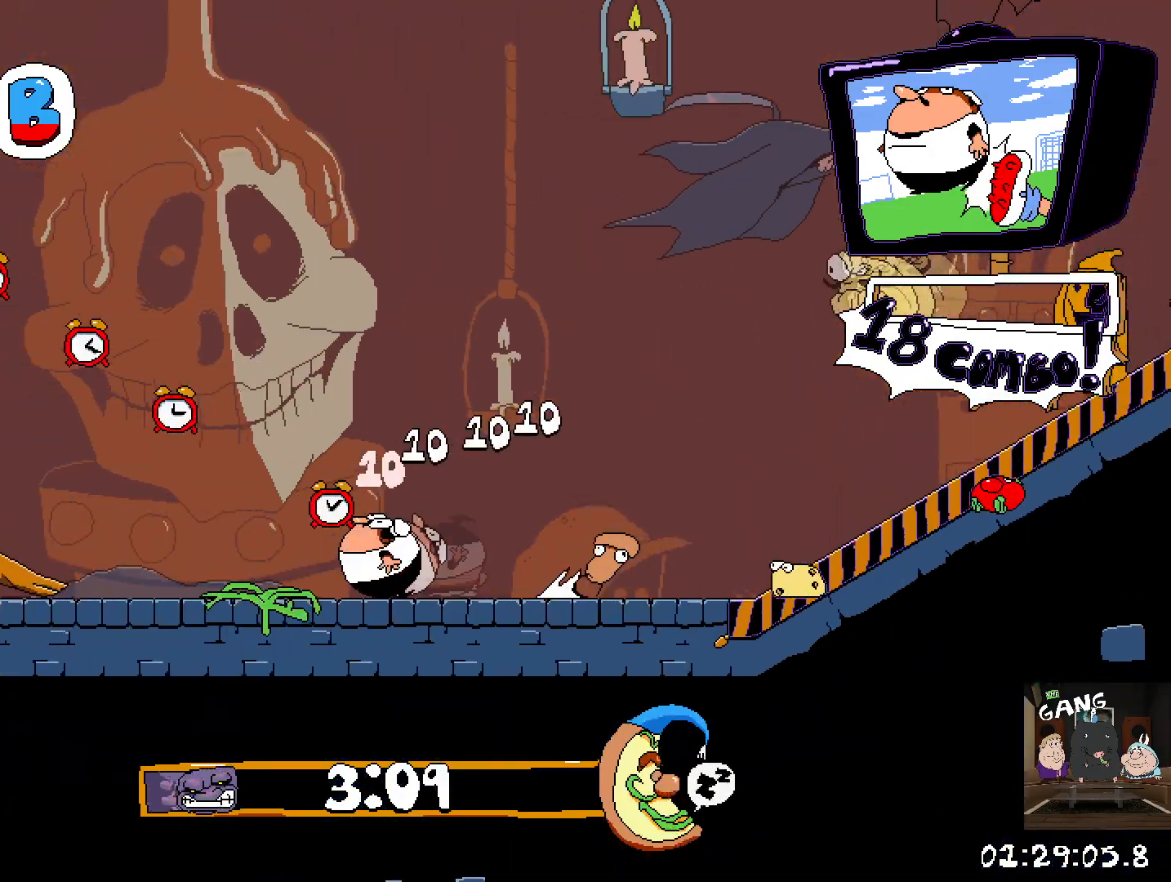
{"buttons": [], "left_stick": "center", "right_stick": "center", "events": []}
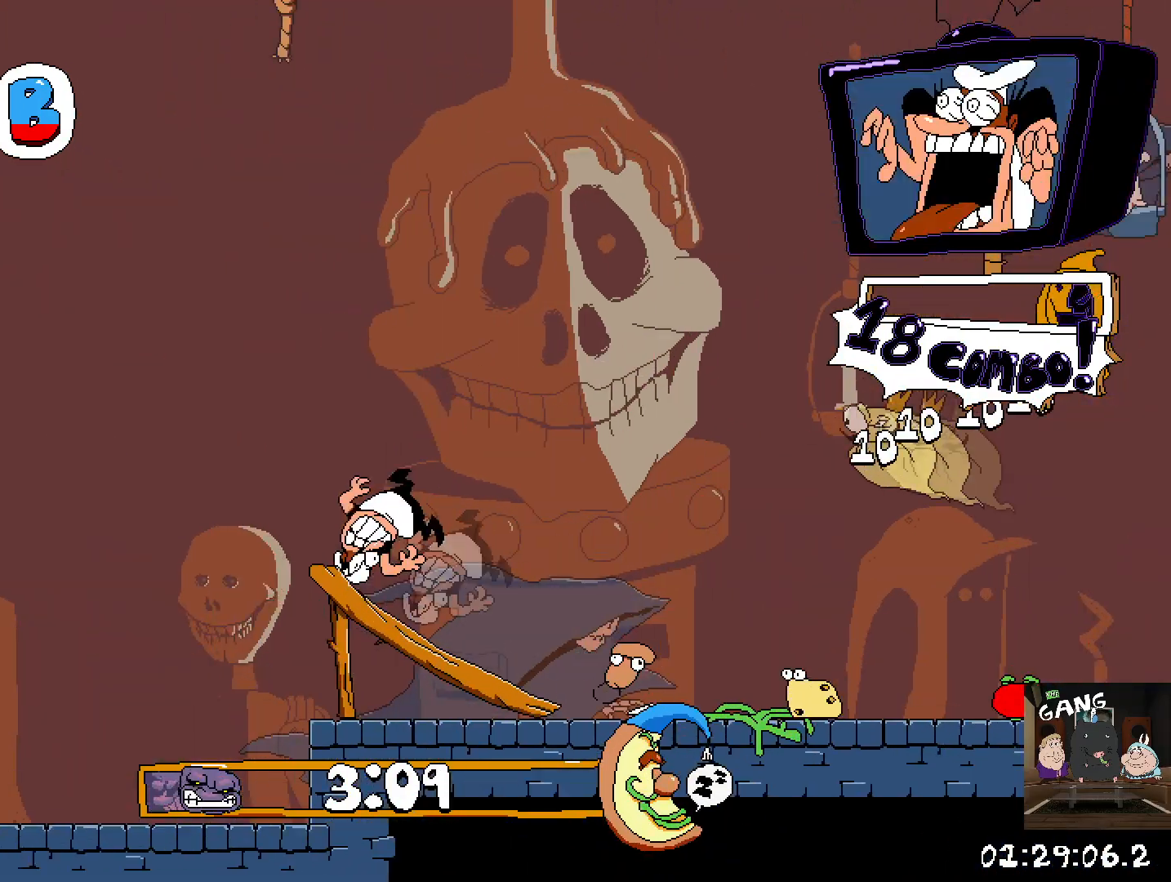
{"buttons": ["R2"], "left_stick": "left", "right_stick": "center", "events": [[383, "left_stick", "left"], [417, "R2", "down"]]}
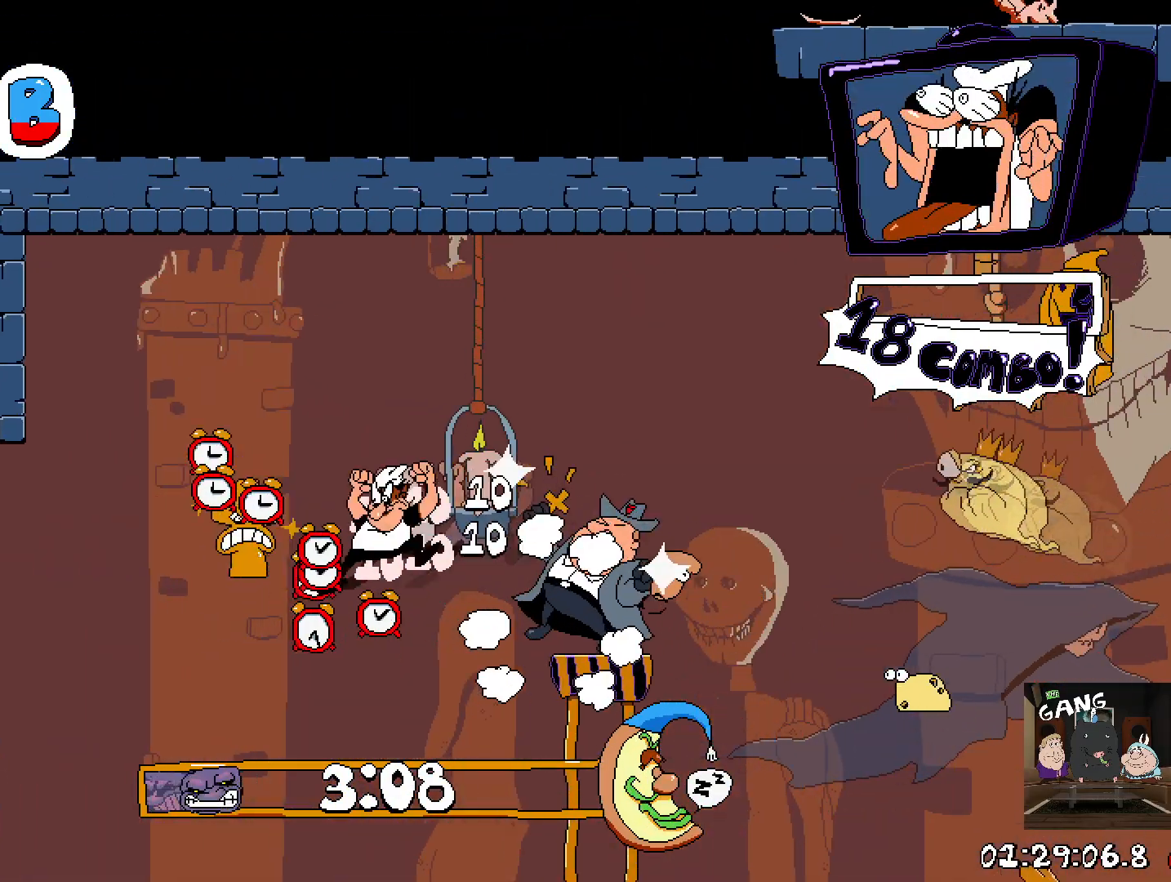
{"buttons": ["R2"], "left_stick": "left", "right_stick": "center", "events": []}
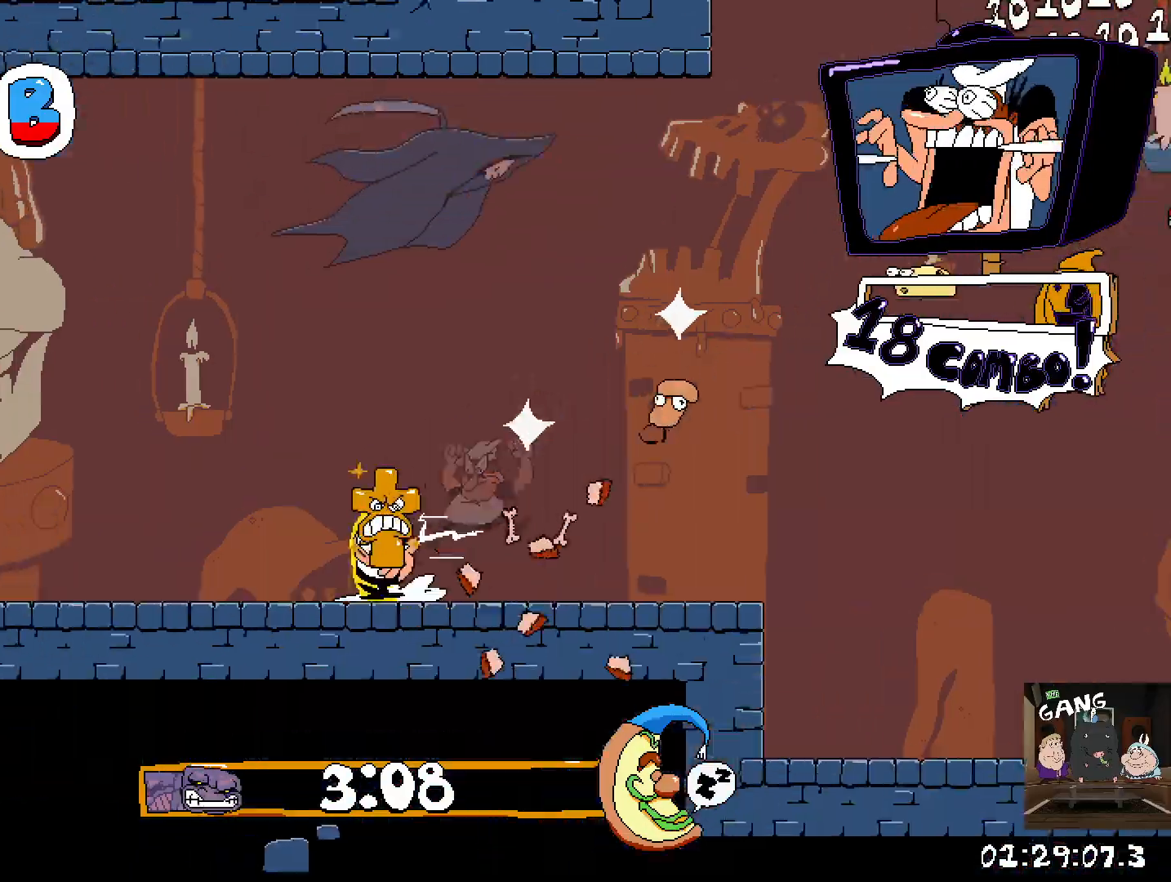
{"buttons": ["R2"], "left_stick": "left", "right_stick": "center", "events": []}
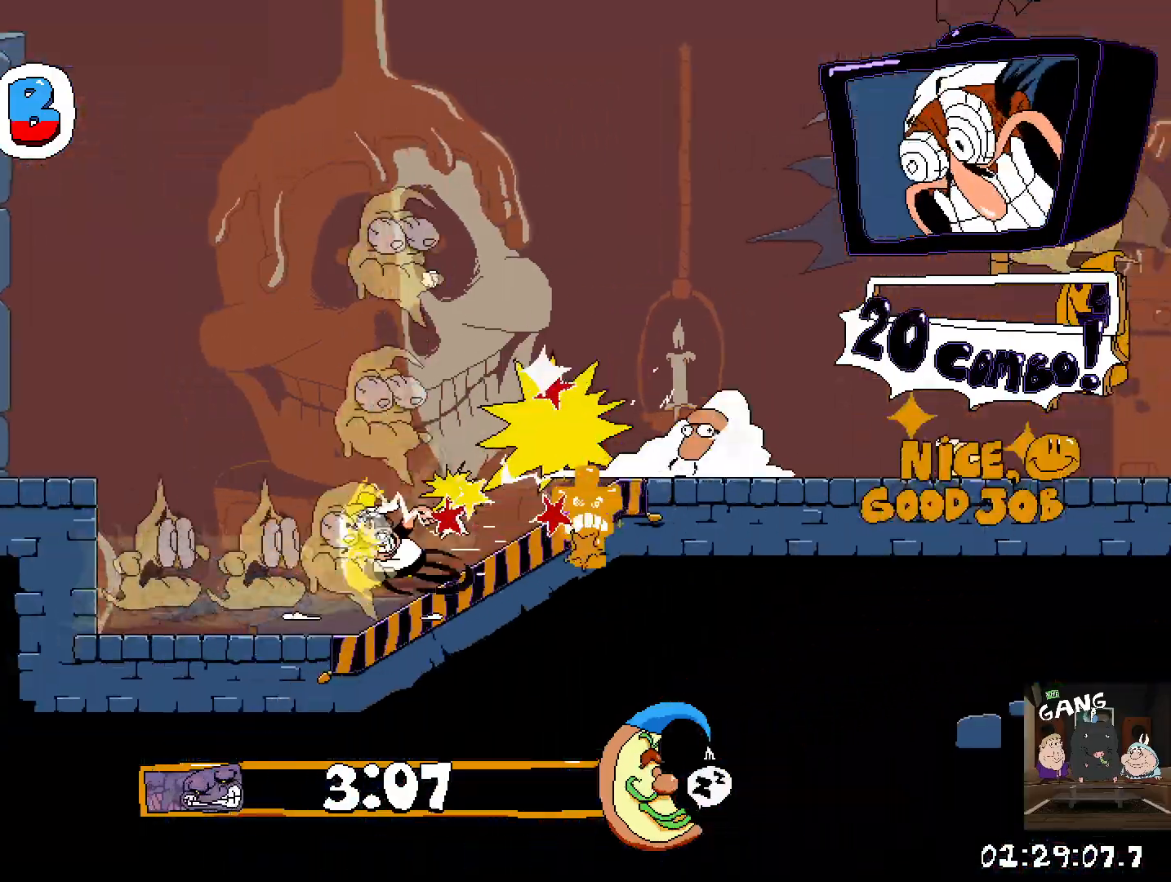
{"buttons": ["R2"], "left_stick": "left", "right_stick": "center", "events": [[133, "CROSS", "down"], [367, "CROSS", "up"]]}
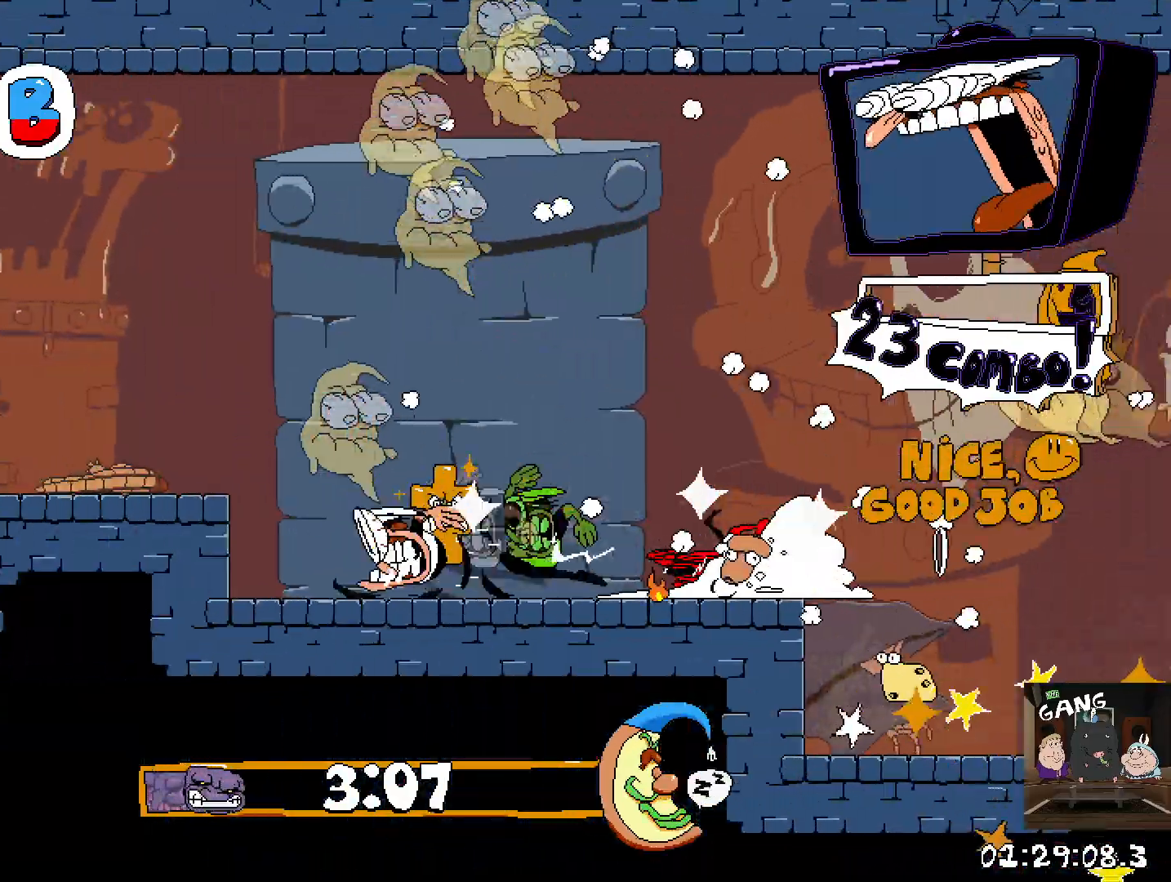
{"buttons": ["R2"], "left_stick": "left", "right_stick": "center", "events": [[17, "CROSS", "down"], [183, "CROSS", "up"]]}
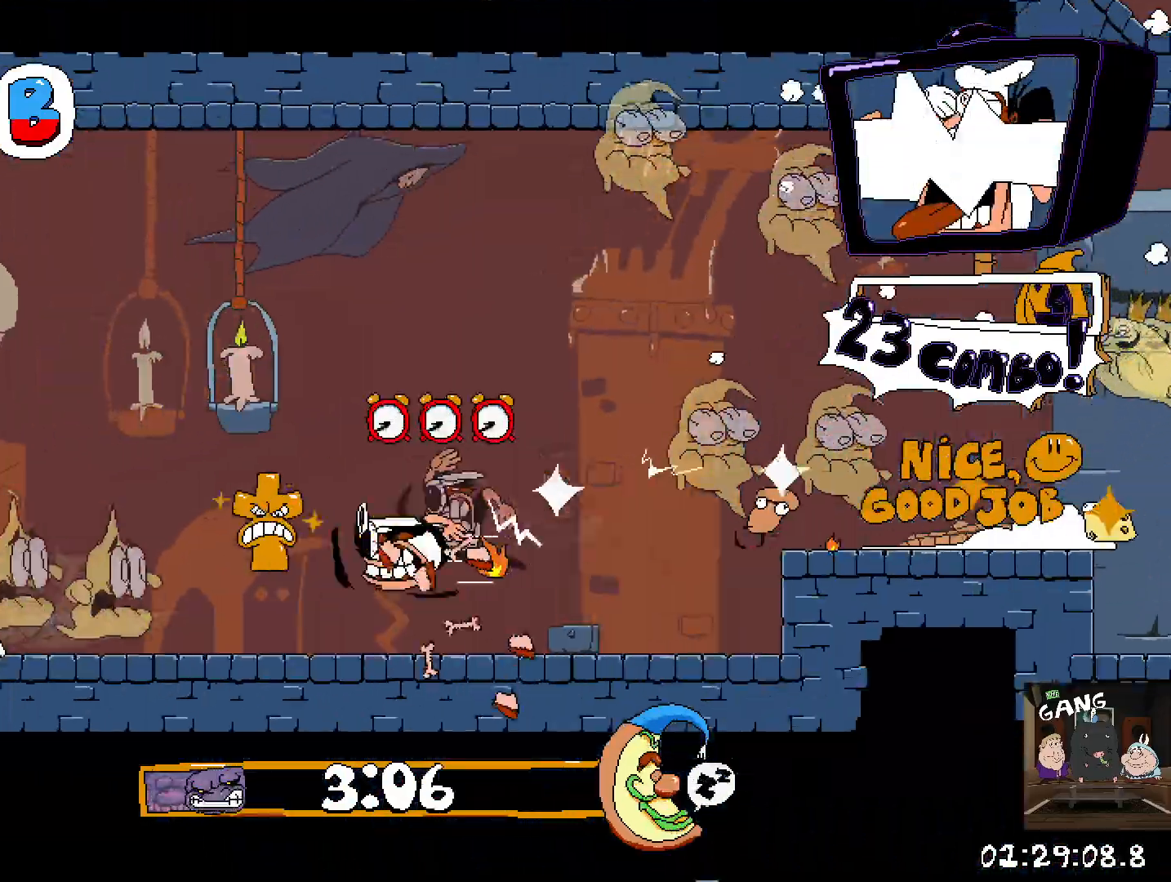
{"buttons": ["CROSS", "R2"], "left_stick": "left", "right_stick": "center", "events": [[333, "CROSS", "down"]]}
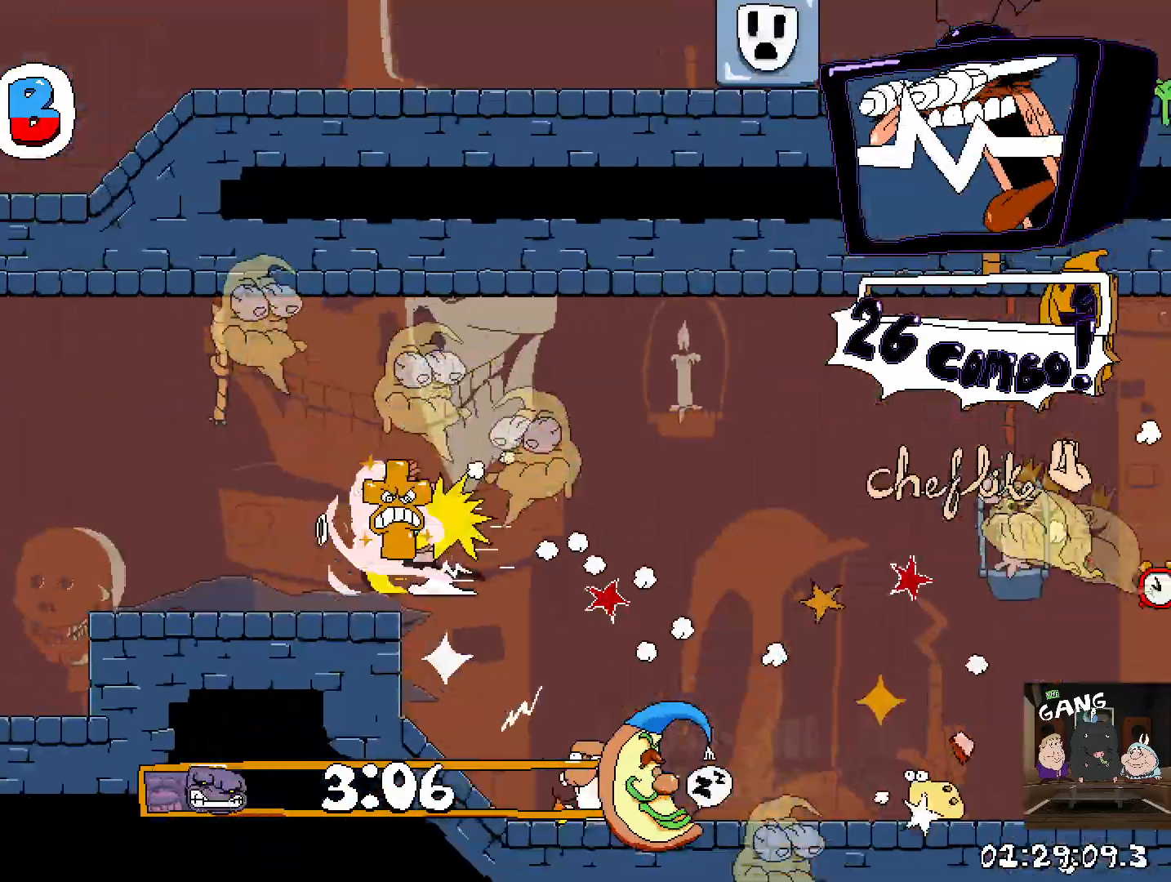
{"buttons": ["R2"], "left_stick": "left", "right_stick": "center", "events": [[33, "CROSS", "up"]]}
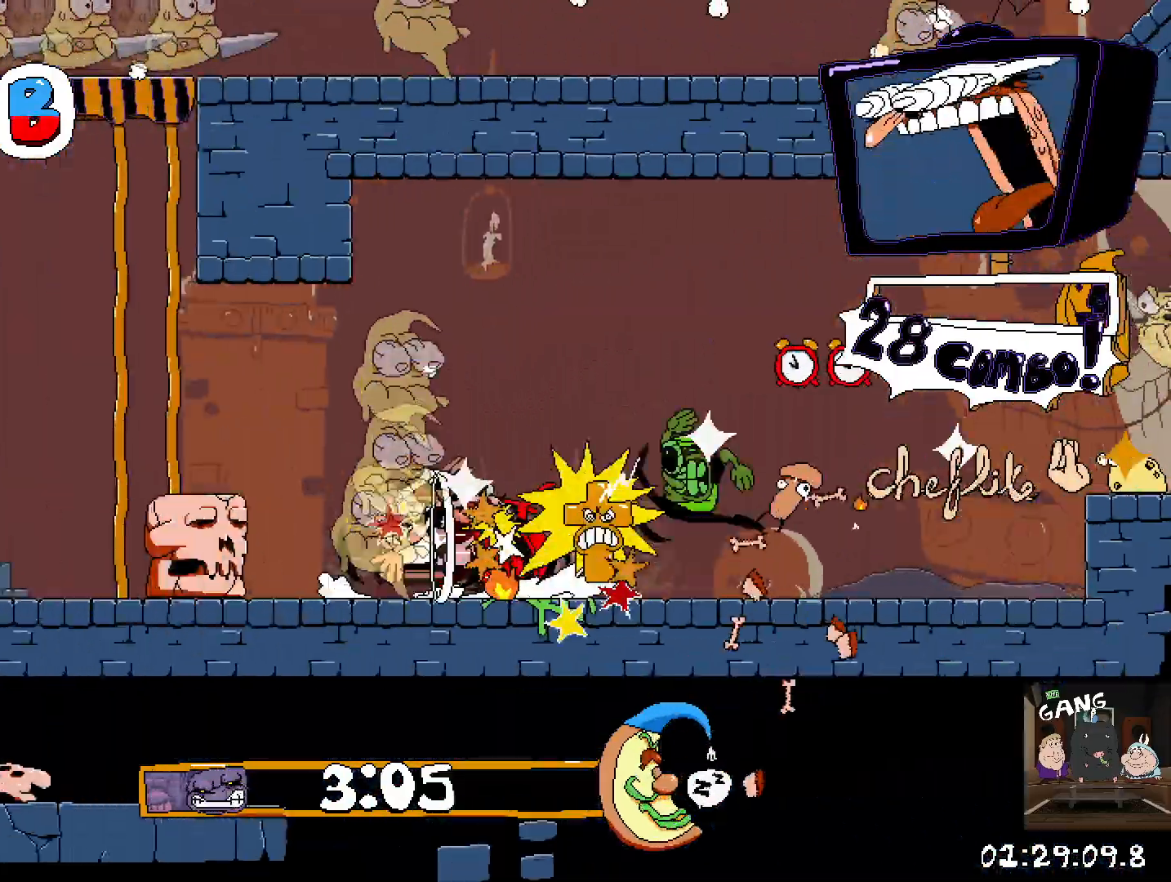
{"buttons": ["R2"], "left_stick": "left", "right_stick": "center", "events": [[250, "CROSS", "down"], [417, "CROSS", "up"]]}
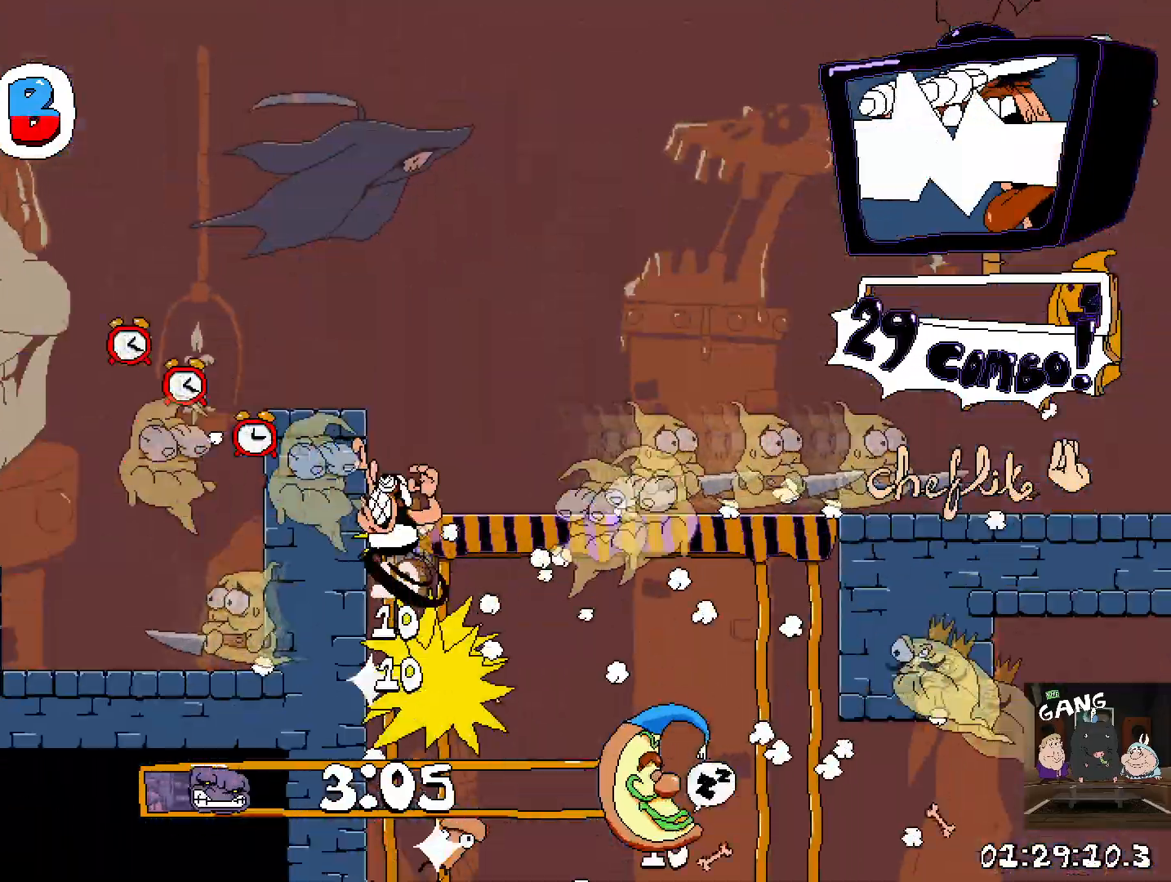
{"buttons": ["R2"], "left_stick": "left", "right_stick": "center", "events": []}
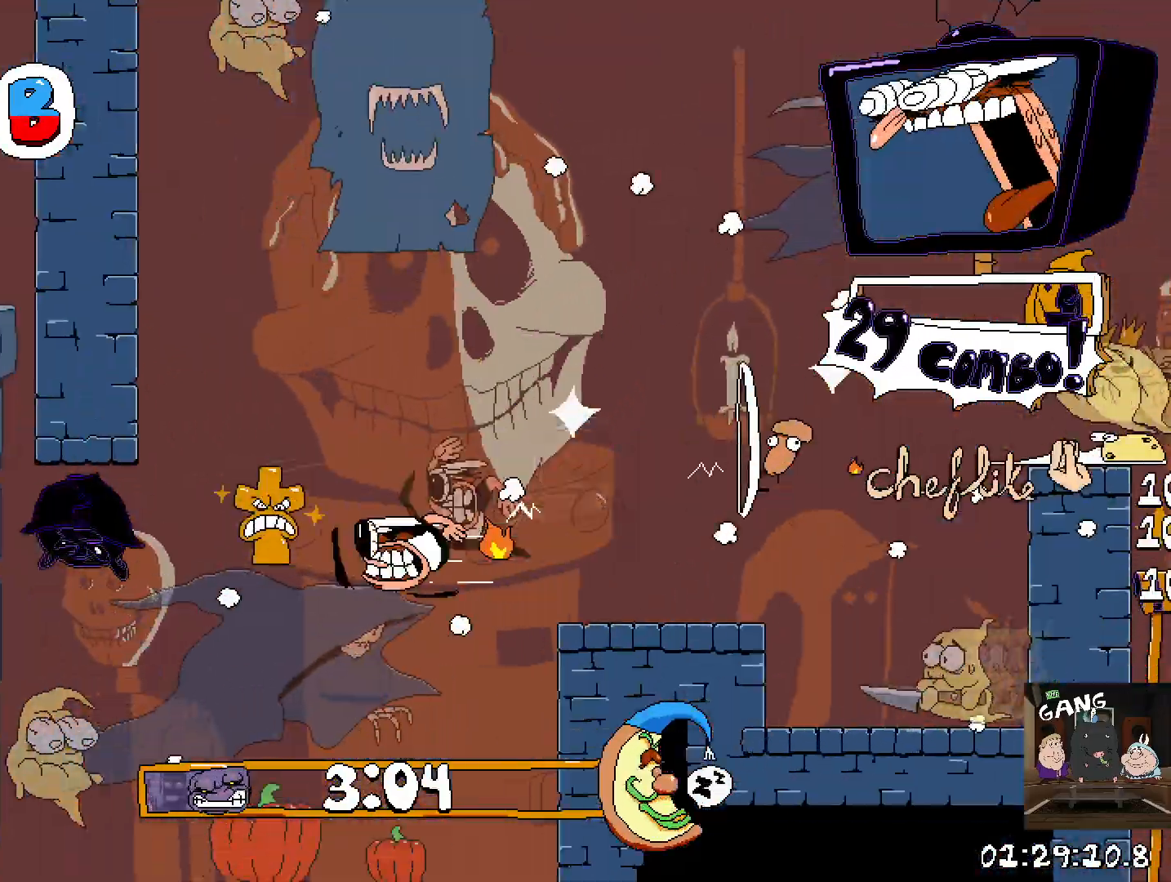
{"buttons": ["R2"], "left_stick": "left", "right_stick": "center", "events": []}
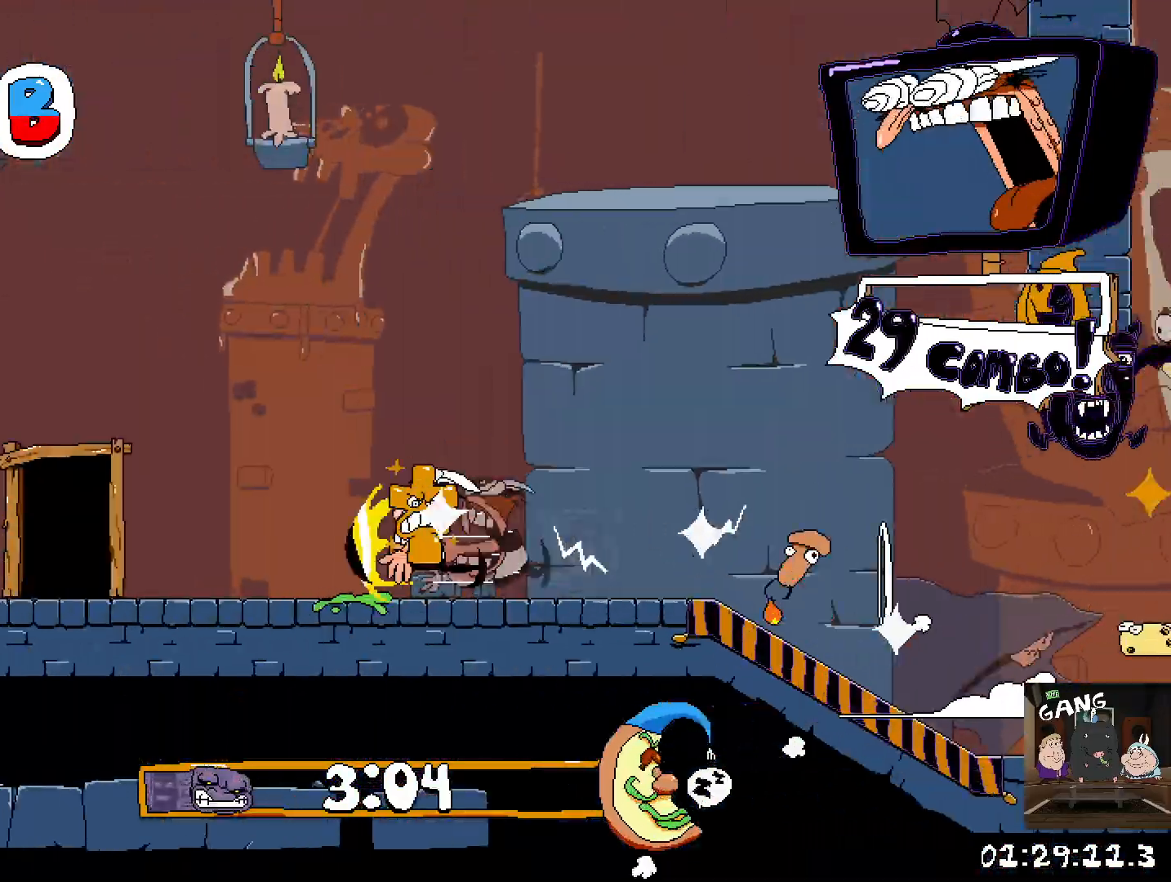
{"buttons": ["R2"], "left_stick": "right", "right_stick": "center", "events": [[250, "left_stick", "up"], [300, "left_stick", "up-right"], [450, "left_stick", "right"]]}
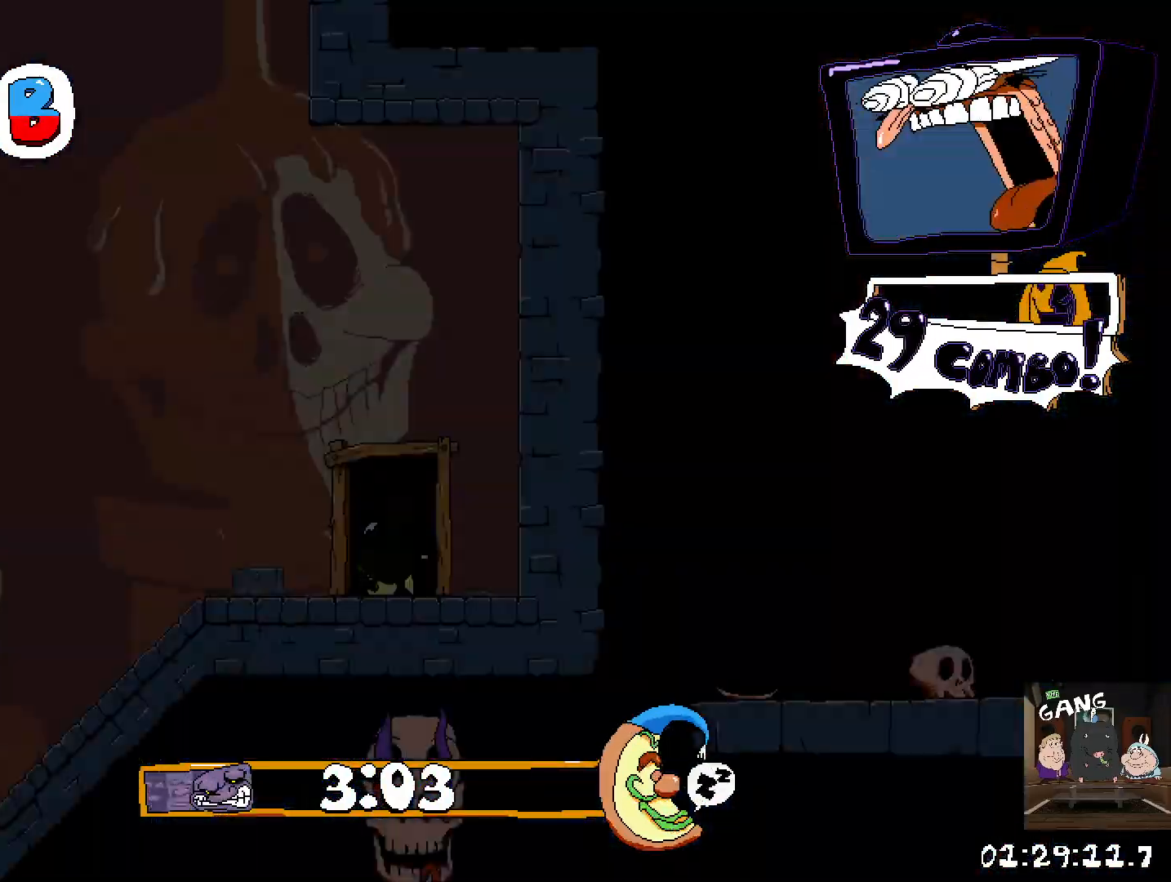
{"buttons": ["R2"], "left_stick": "left", "right_stick": "center", "events": [[117, "R2", "up"], [117, "left_stick", "center"], [200, "left_stick", "left"], [250, "R2", "down"]]}
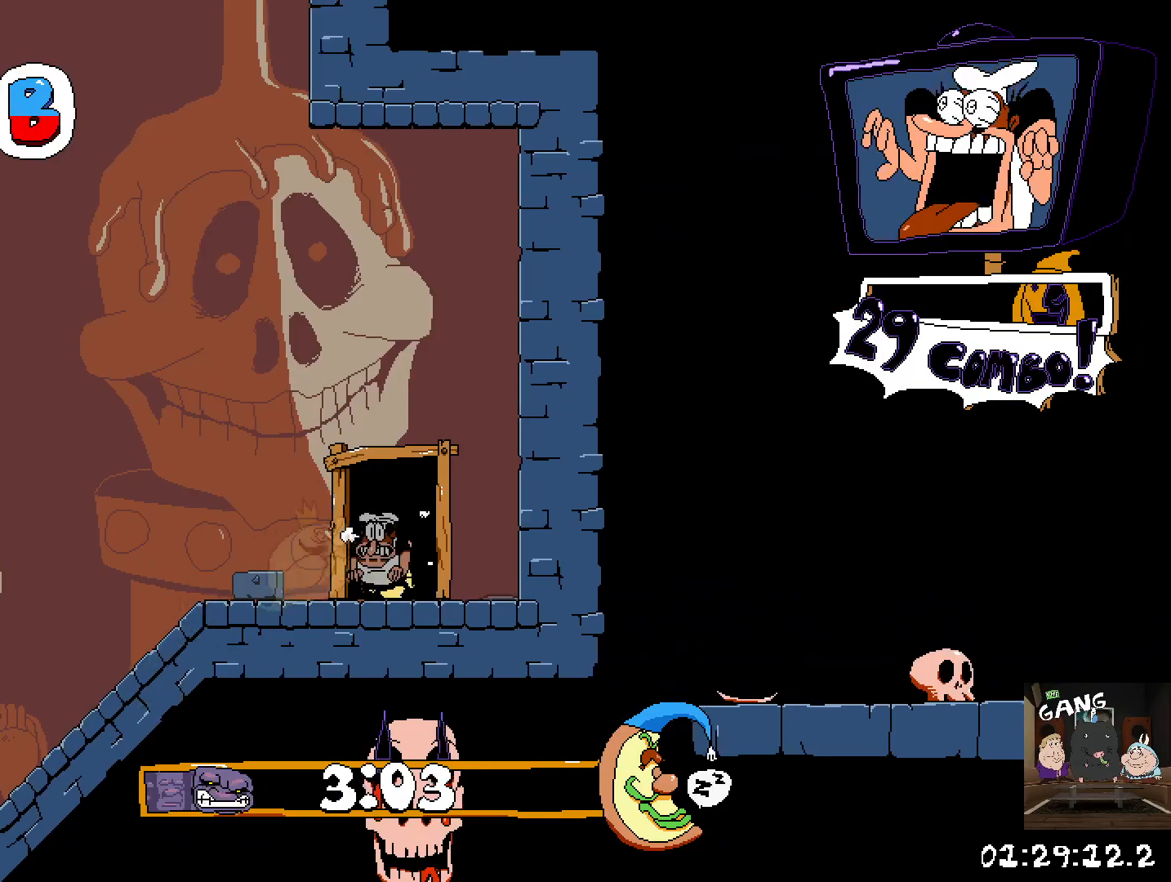
{"buttons": ["R2"], "left_stick": "left", "right_stick": "center", "events": []}
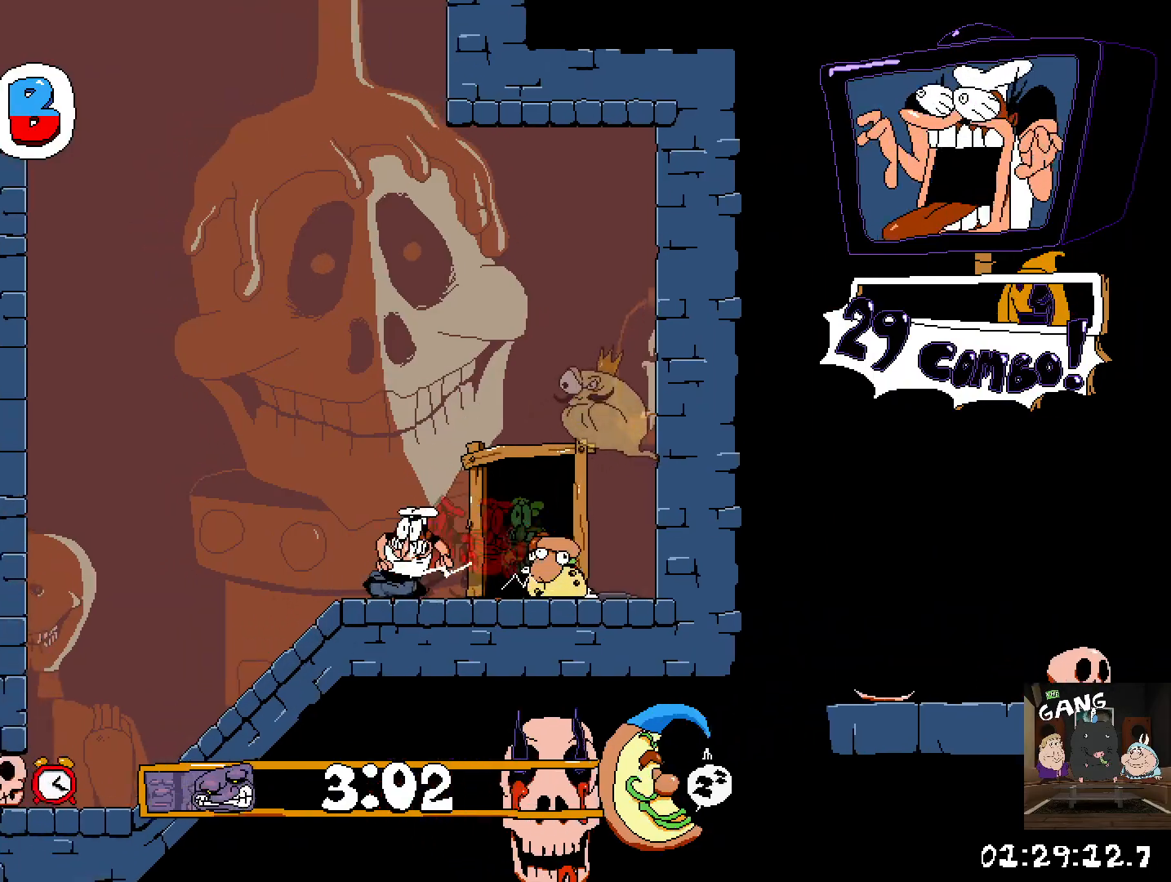
{"buttons": ["R2"], "left_stick": "left", "right_stick": "center", "events": [[33, "SQUARE", "down"], [33, "left_stick", "down-left"], [150, "SQUARE", "up"], [317, "left_stick", "left"]]}